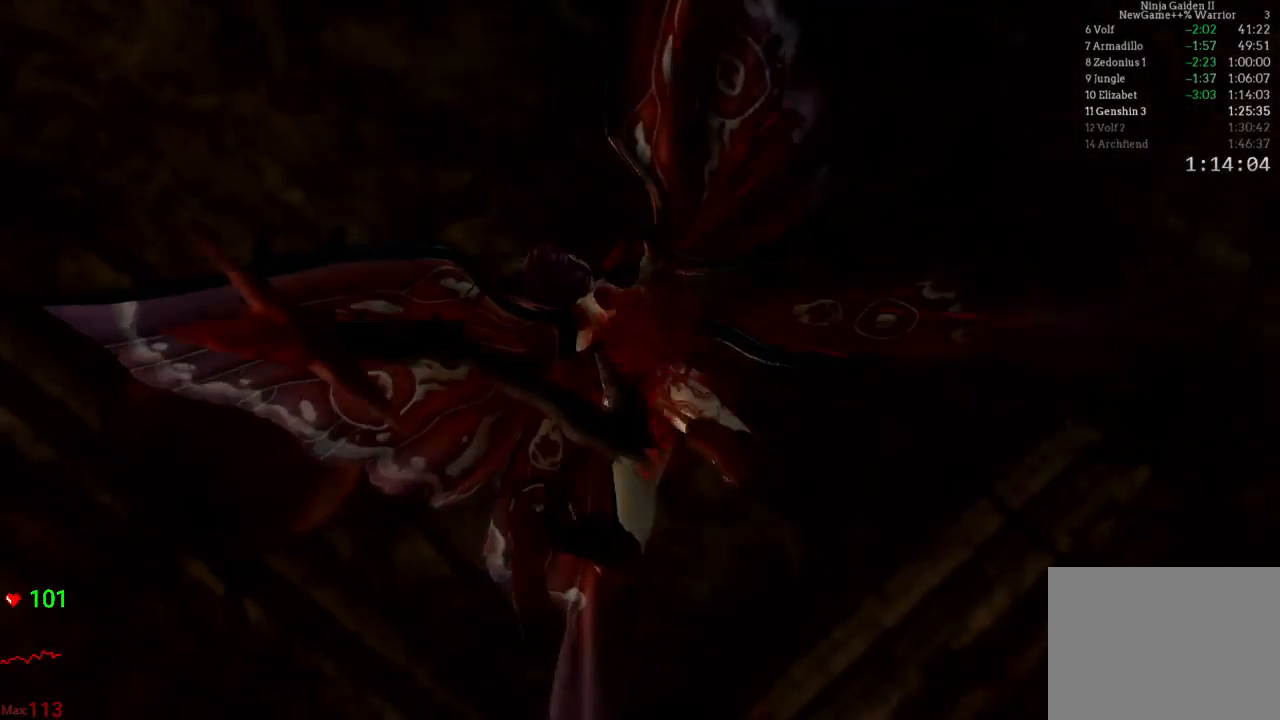
Gameplay with a controller (Xbox layout); each line is a JSON object with the inputs held at the frame after it. "events" lists button and stick changes between this image and that frame as [ms after this image, input, new state], when the widget could be followed in between. Not read: L3 R3.
{"buttons": [], "left_stick": "center", "right_stick": "center", "events": []}
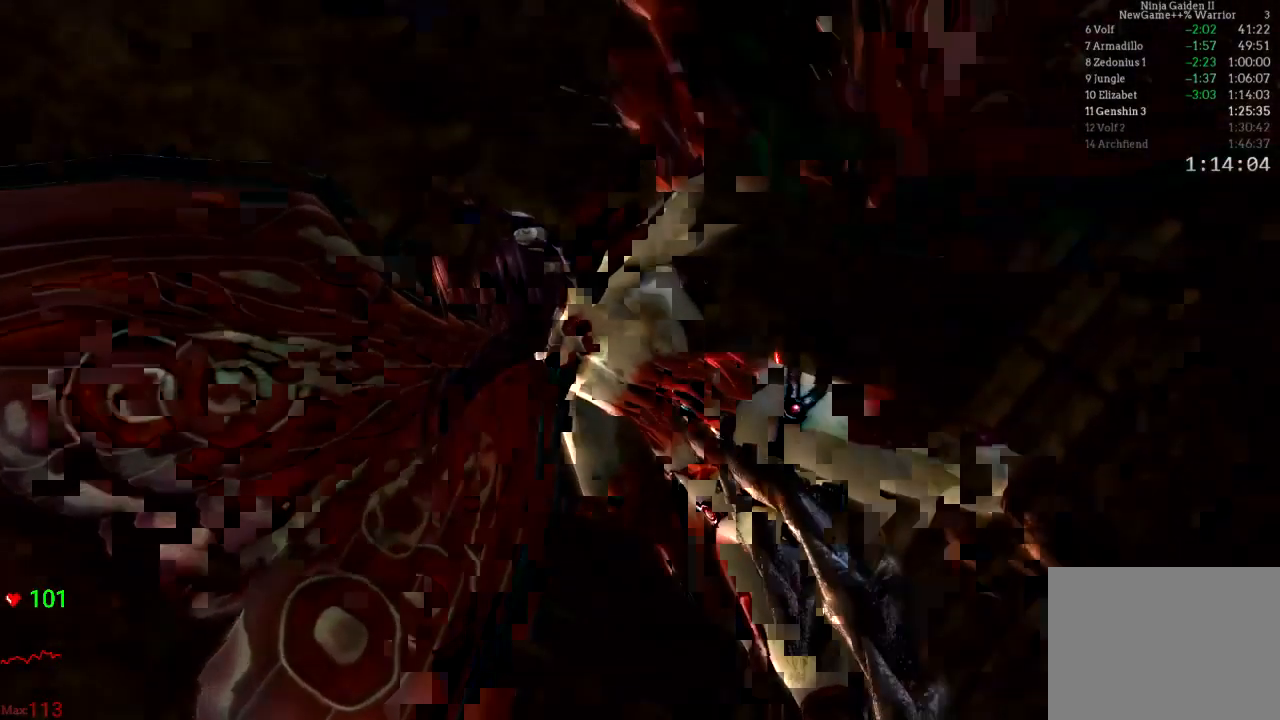
{"buttons": [], "left_stick": "center", "right_stick": "center", "events": []}
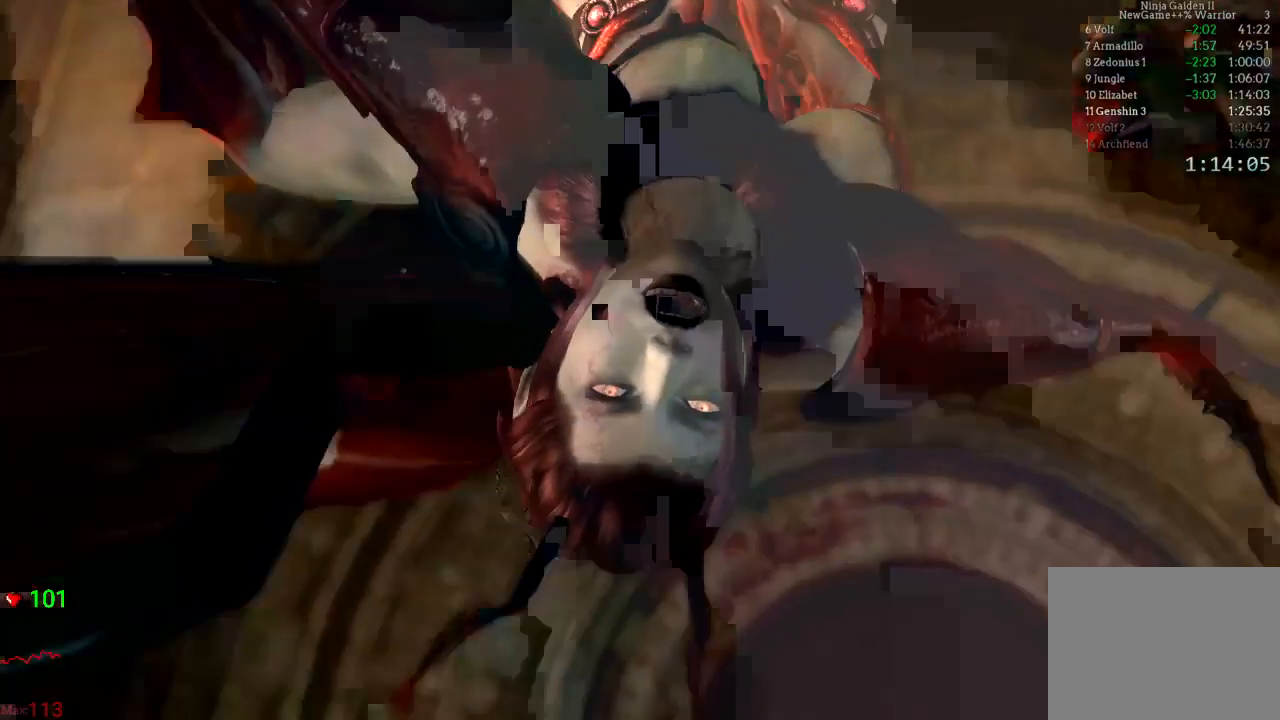
{"buttons": [], "left_stick": "center", "right_stick": "center", "events": [[133, "A", "down"], [200, "A", "up"], [233, "DPAD_LEFT", "down"], [250, "A", "down"], [350, "DPAD_LEFT", "up"], [367, "A", "up"]]}
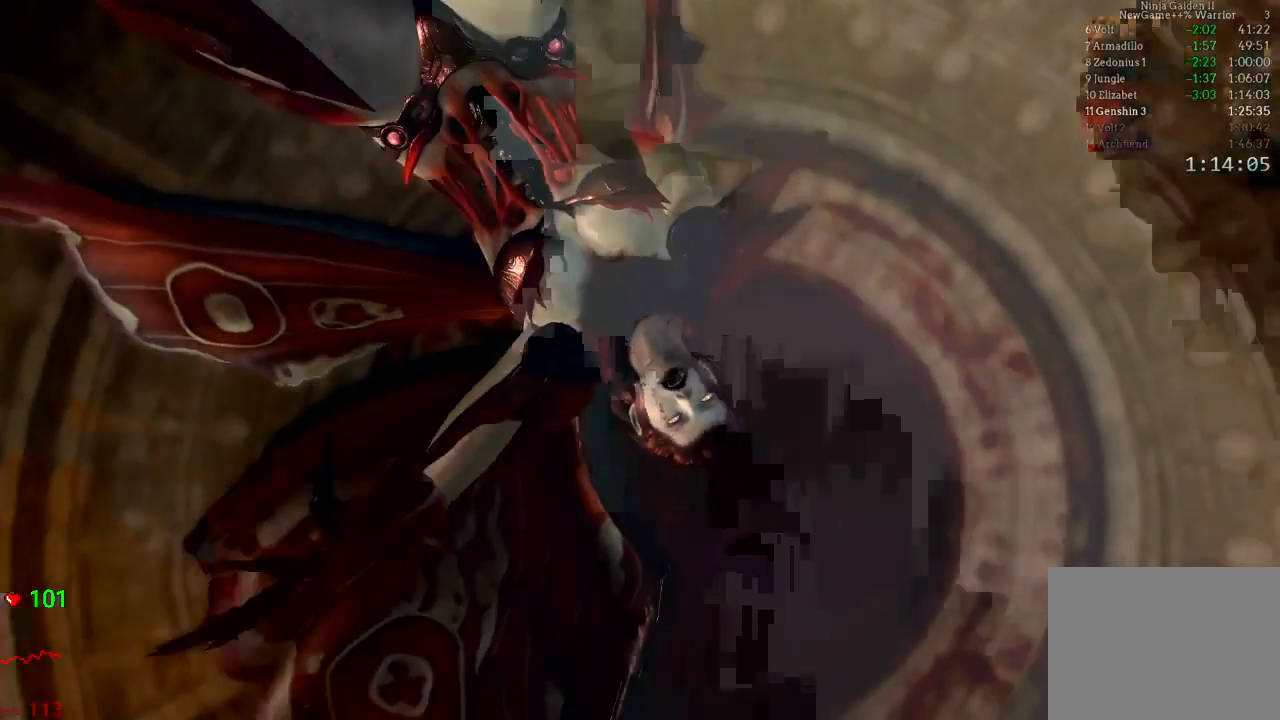
{"buttons": [], "left_stick": "center", "right_stick": "center", "events": [[167, "A", "down"], [267, "A", "up"], [350, "A", "down"], [467, "A", "up"]]}
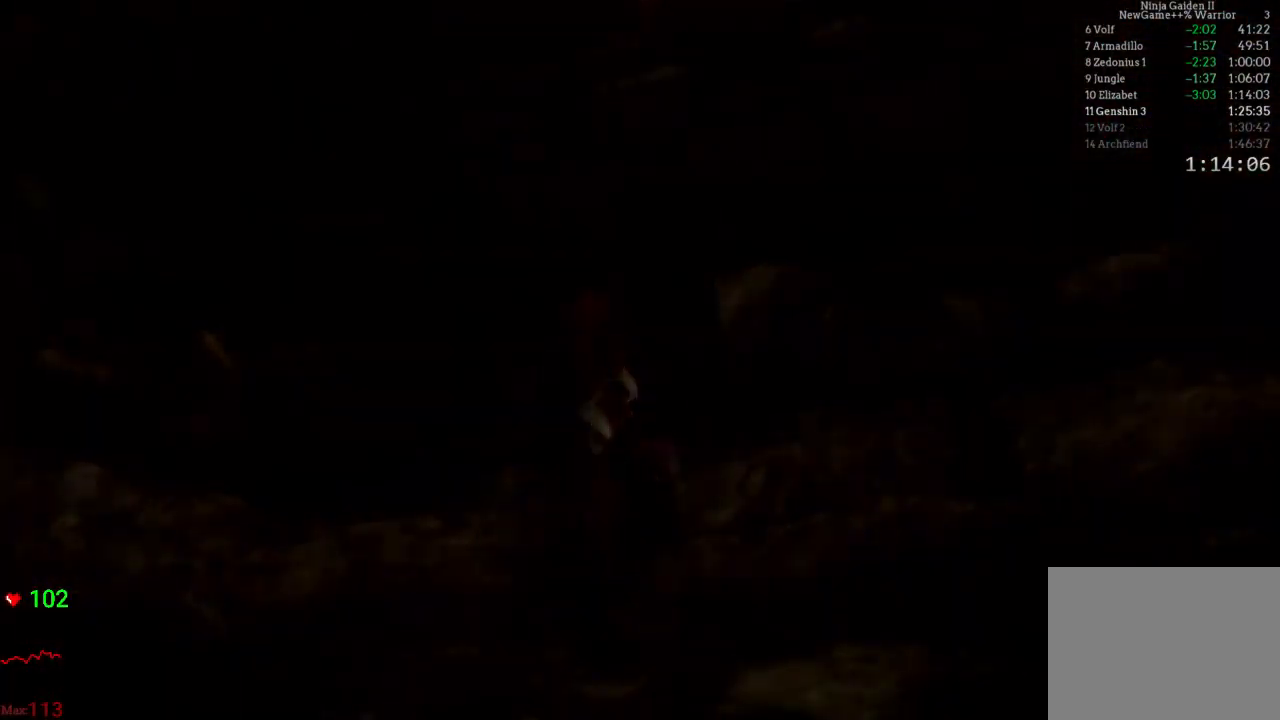
{"buttons": [], "left_stick": "center", "right_stick": "center", "events": [[150, "A", "down"], [250, "A", "up"], [367, "A", "down"], [450, "A", "up"]]}
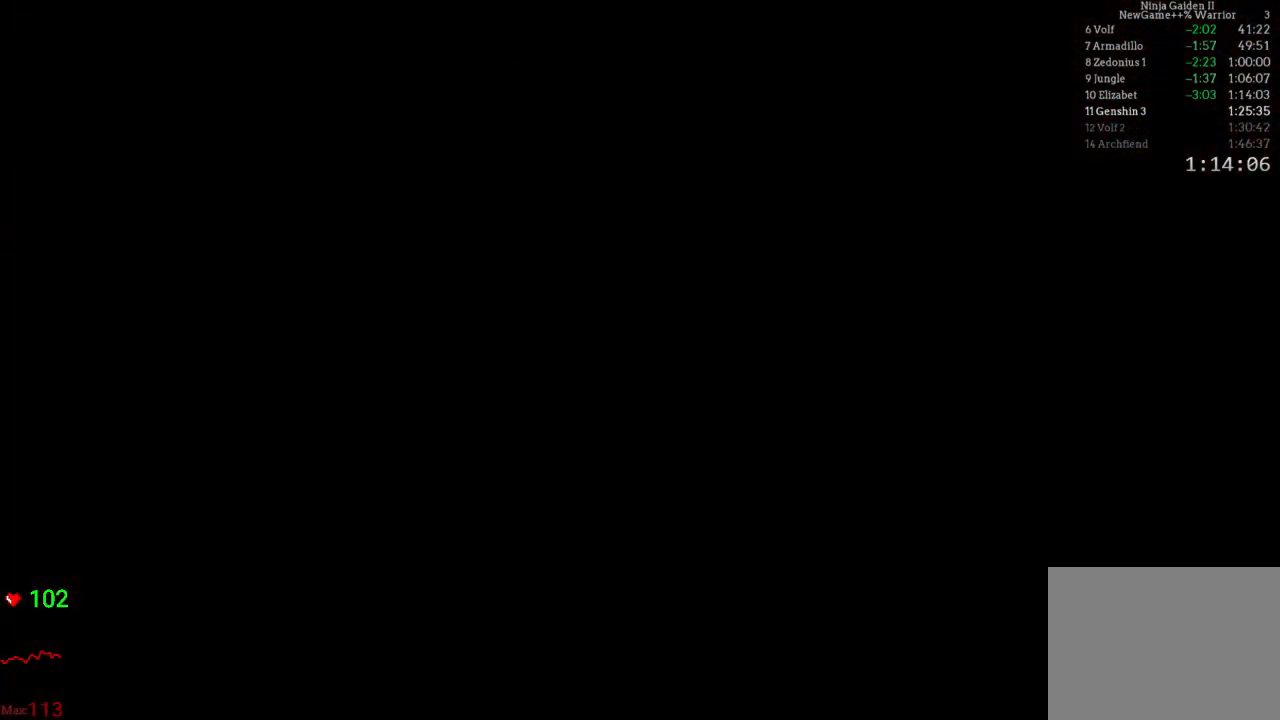
{"buttons": ["A"], "left_stick": "center", "right_stick": "center", "events": [[33, "A", "down"], [150, "A", "up"], [250, "A", "down"], [333, "A", "up"], [400, "A", "down"]]}
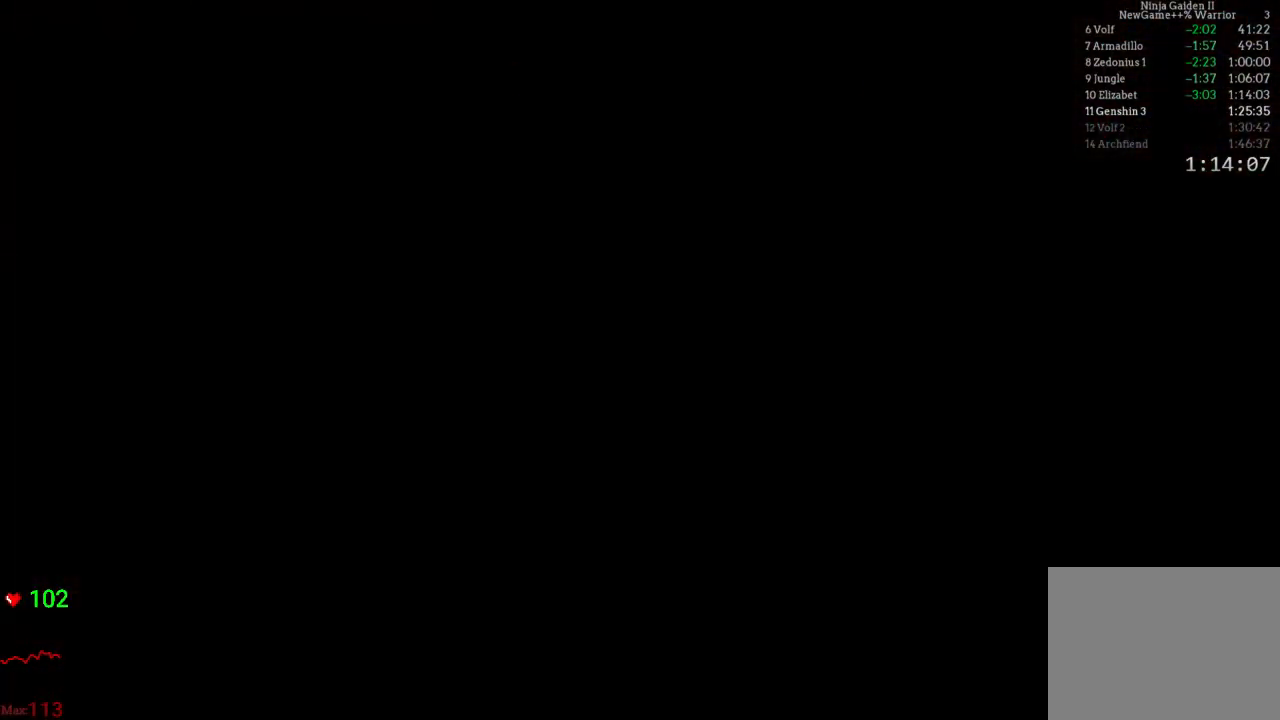
{"buttons": ["A"], "left_stick": "center", "right_stick": "center", "events": [[33, "A", "up"], [117, "A", "down"], [217, "A", "up"], [300, "A", "down"], [383, "A", "up"], [483, "A", "down"]]}
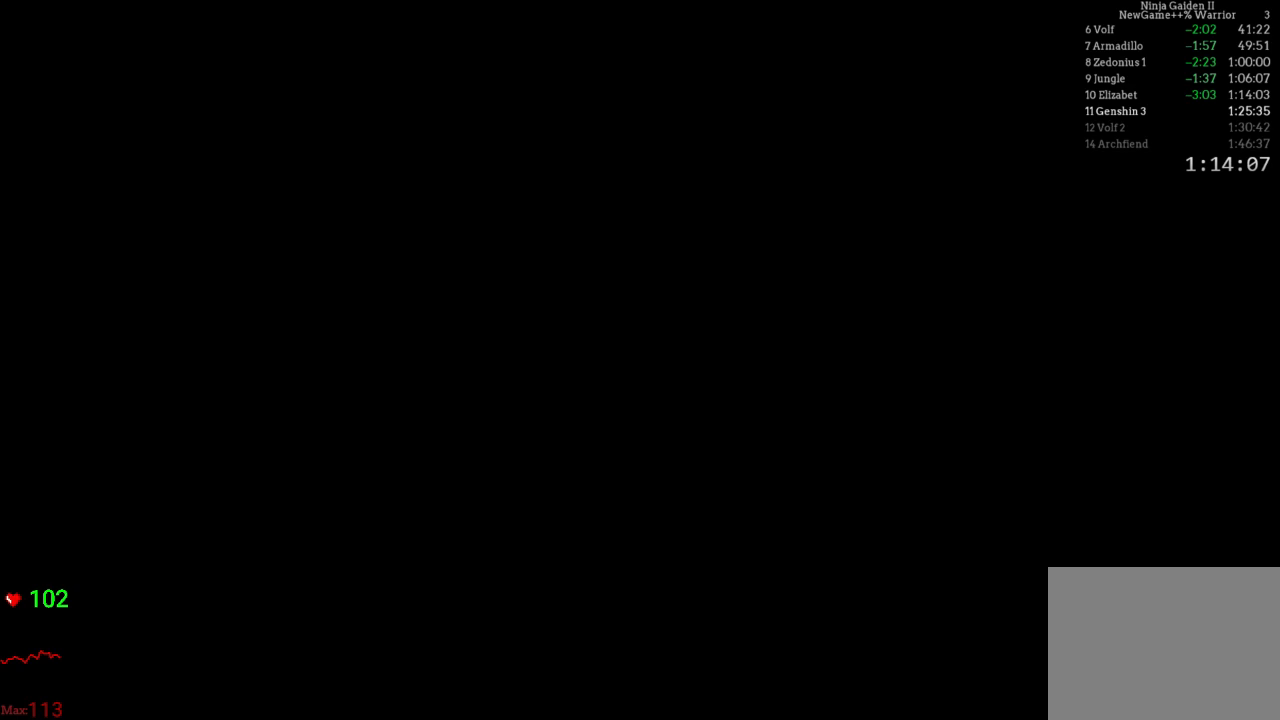
{"buttons": [], "left_stick": "center", "right_stick": "center", "events": [[50, "A", "up"], [367, "A", "down"], [483, "A", "up"]]}
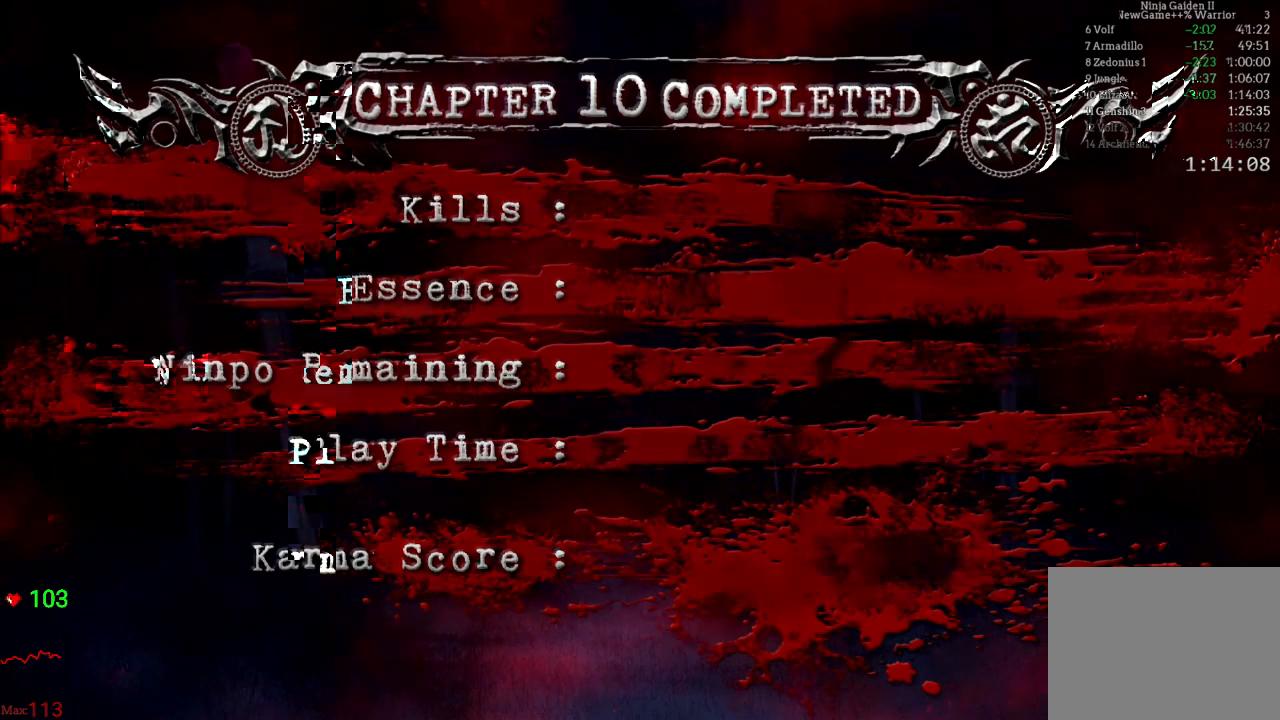
{"buttons": ["A"], "left_stick": "center", "right_stick": "center", "events": [[67, "A", "down"], [167, "A", "up"], [250, "A", "down"], [367, "A", "up"], [450, "A", "down"]]}
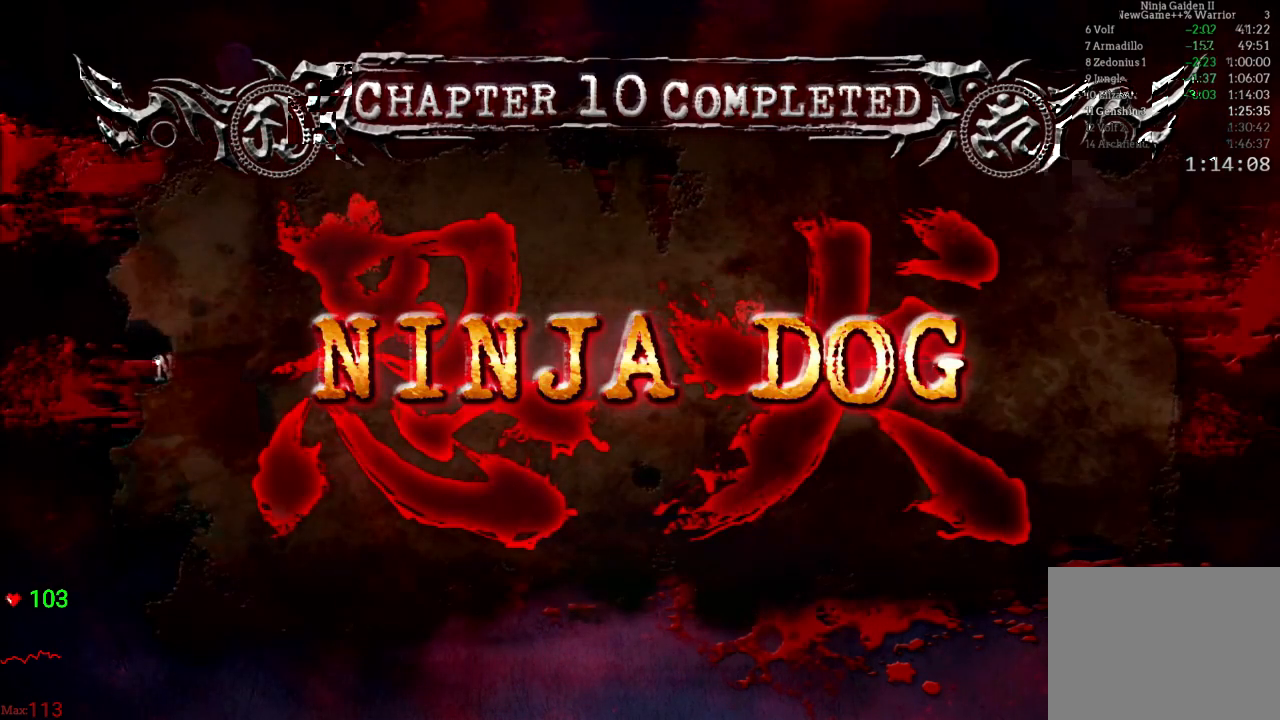
{"buttons": [], "left_stick": "center", "right_stick": "center", "events": [[50, "A", "up"], [117, "A", "down"], [250, "A", "up"], [333, "A", "down"], [433, "A", "up"]]}
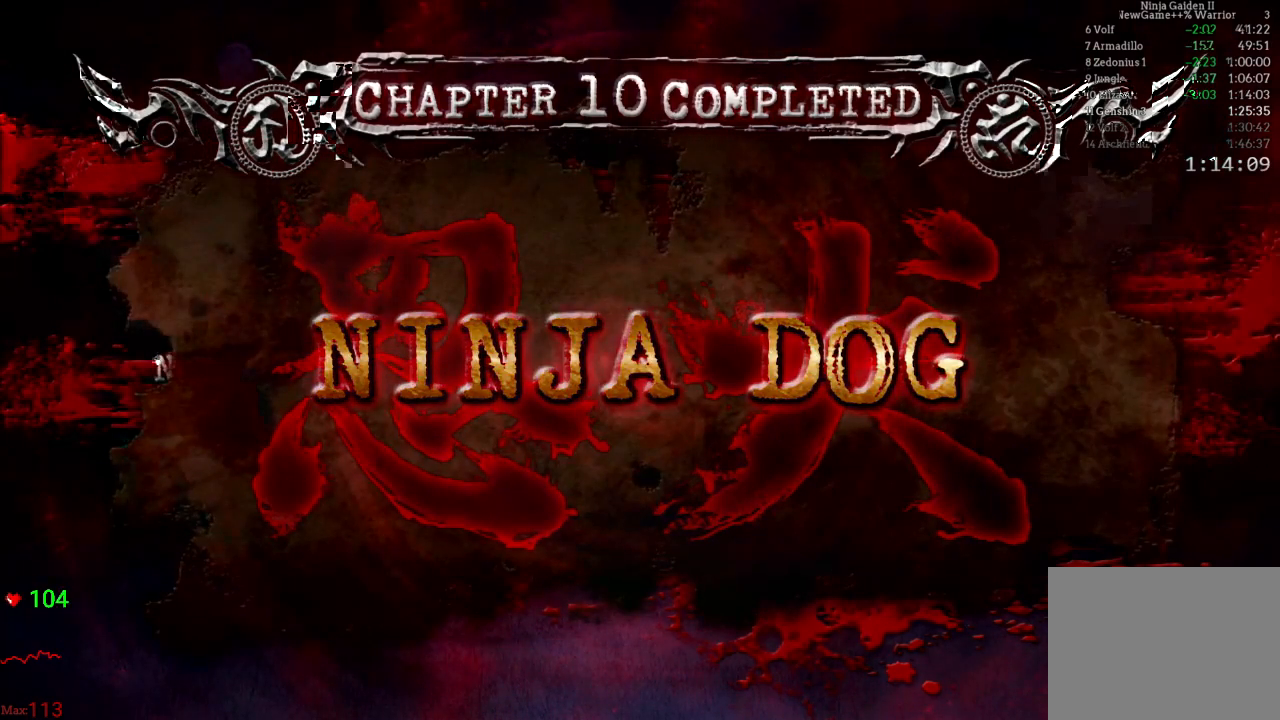
{"buttons": ["A"], "left_stick": "center", "right_stick": "center", "events": [[17, "A", "down"], [133, "A", "up"], [233, "A", "down"], [333, "A", "up"], [383, "A", "down"]]}
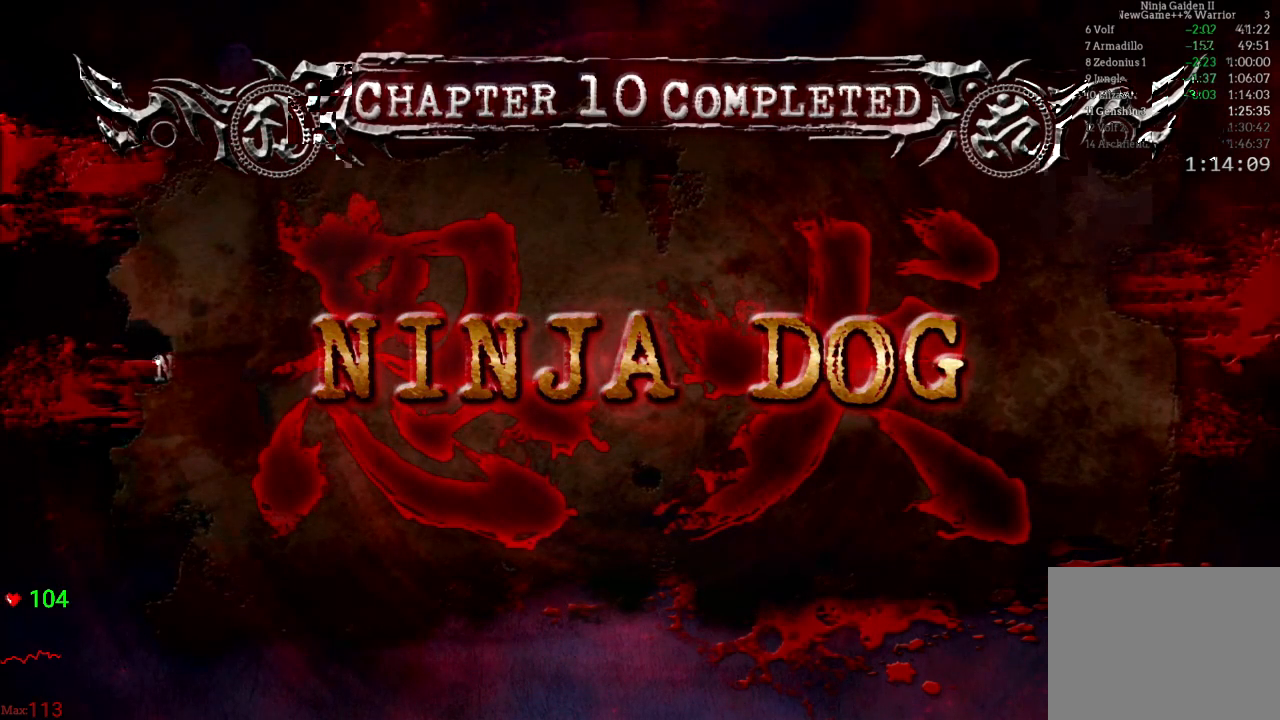
{"buttons": ["A"], "left_stick": "center", "right_stick": "center", "events": [[17, "A", "up"], [100, "A", "down"], [183, "A", "up"], [250, "A", "down"], [367, "A", "up"], [433, "A", "down"]]}
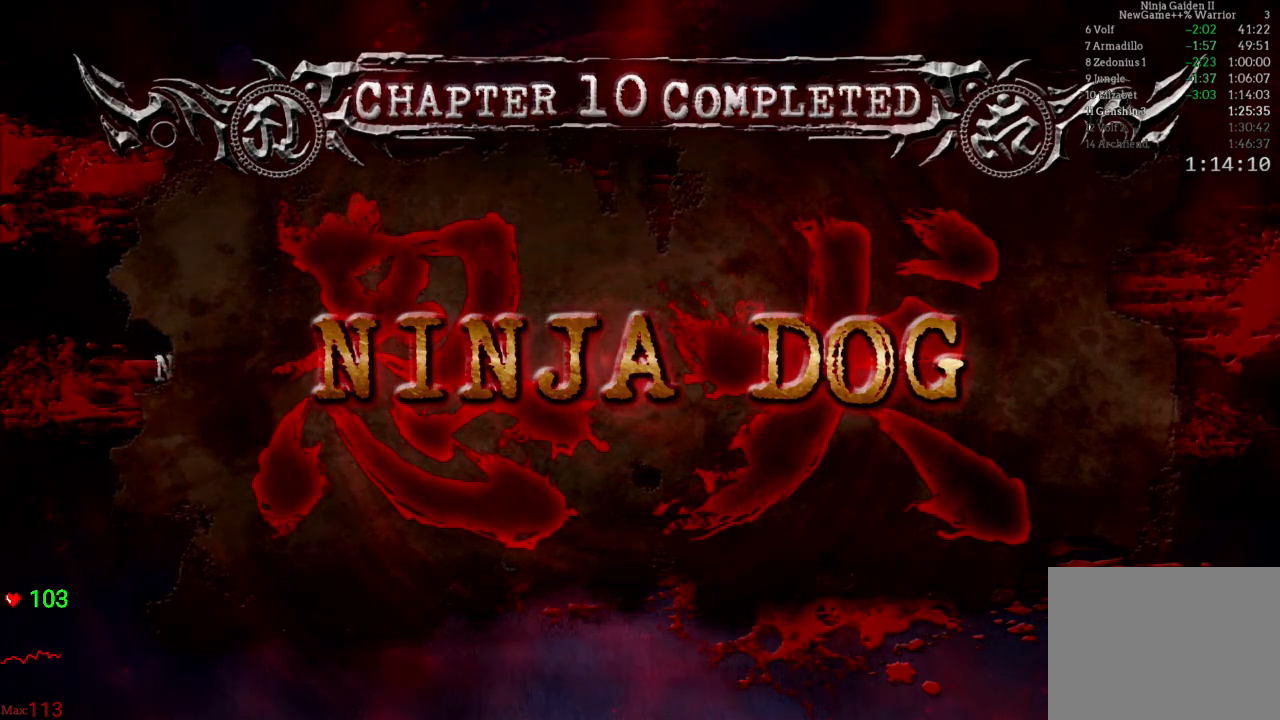
{"buttons": [], "left_stick": "center", "right_stick": "center", "events": [[50, "A", "up"], [117, "A", "down"], [233, "A", "up"], [317, "A", "down"], [433, "A", "up"]]}
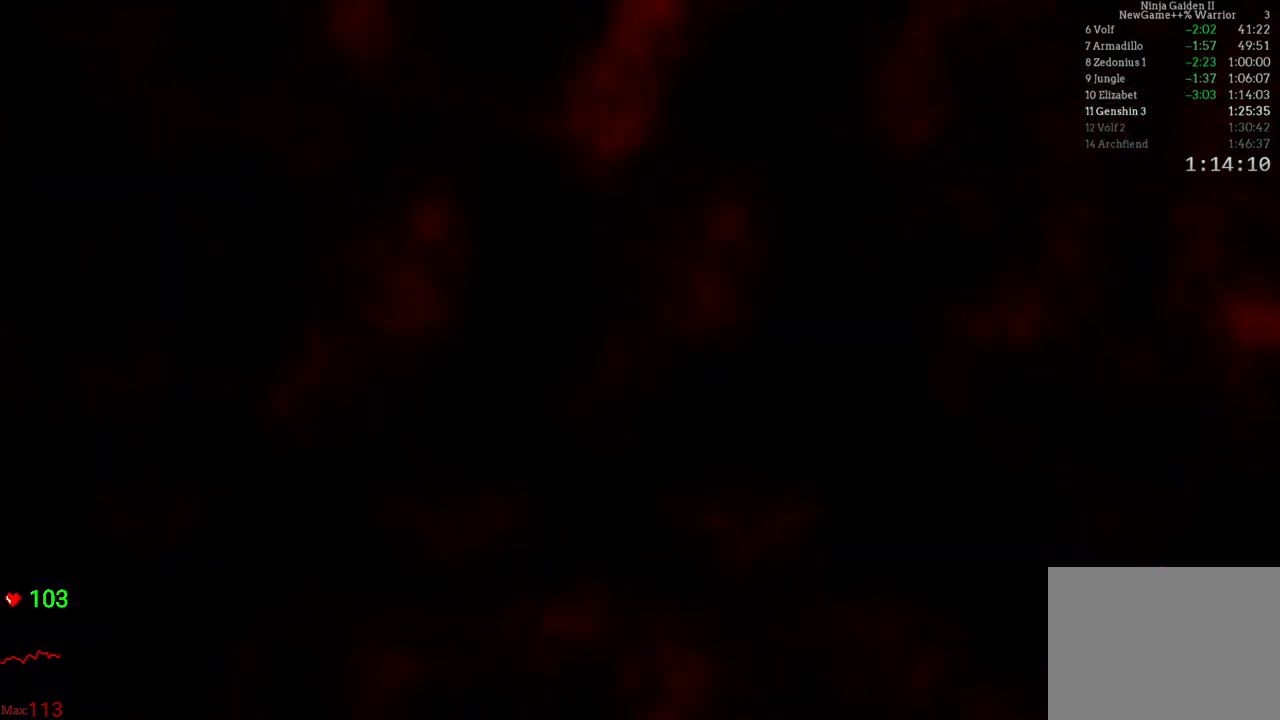
{"buttons": [], "left_stick": "center", "right_stick": "center", "events": [[50, "A", "down"], [183, "A", "up"], [233, "A", "down"], [383, "L1", "down"], [417, "A", "up"], [433, "L1", "up"]]}
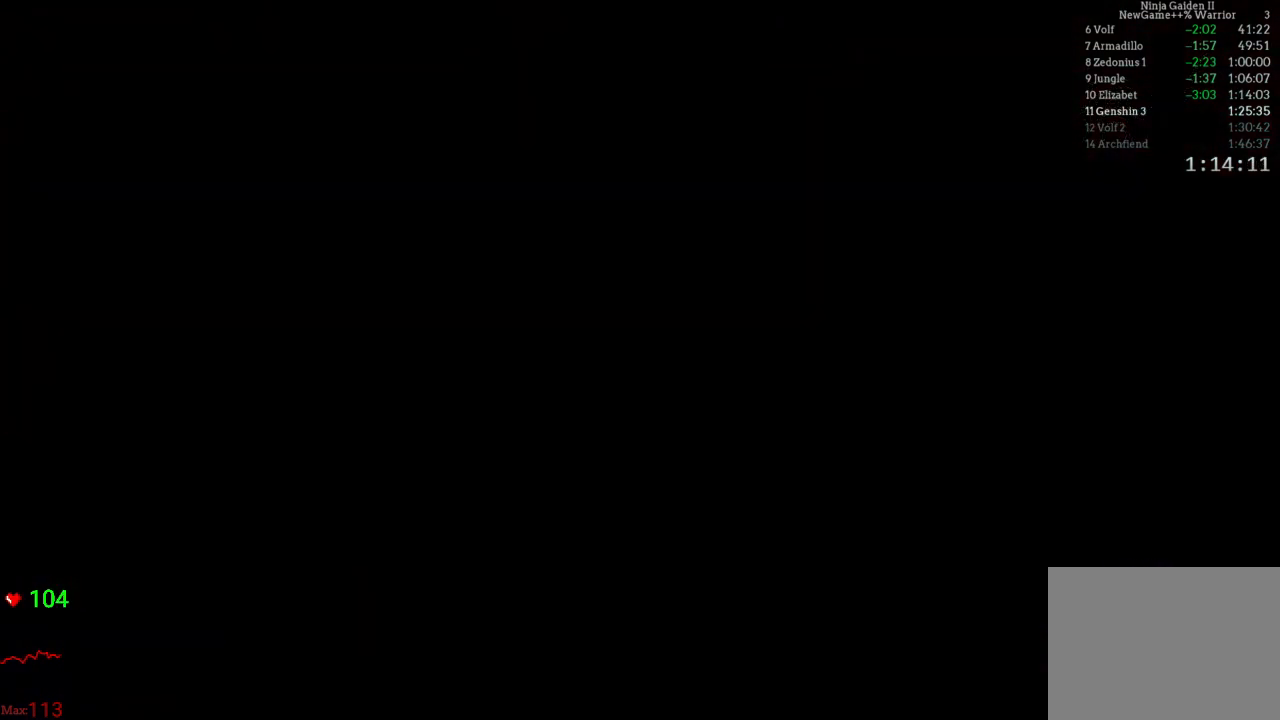
{"buttons": ["A"], "left_stick": "center", "right_stick": "center", "events": [[117, "A", "down"], [183, "A", "up"], [267, "A", "down"], [417, "A", "up"], [483, "A", "down"]]}
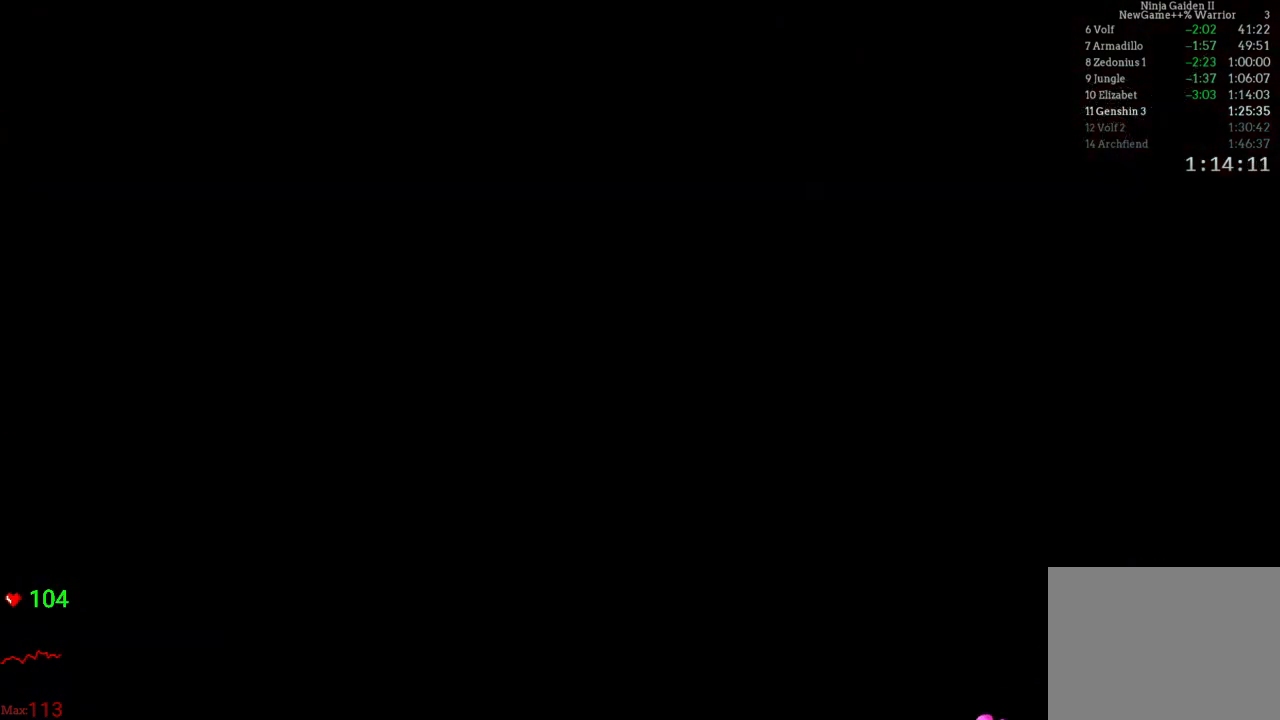
{"buttons": [], "left_stick": "center", "right_stick": "center", "events": [[100, "A", "up"], [167, "A", "down"], [300, "A", "up"], [383, "A", "down"], [467, "A", "up"]]}
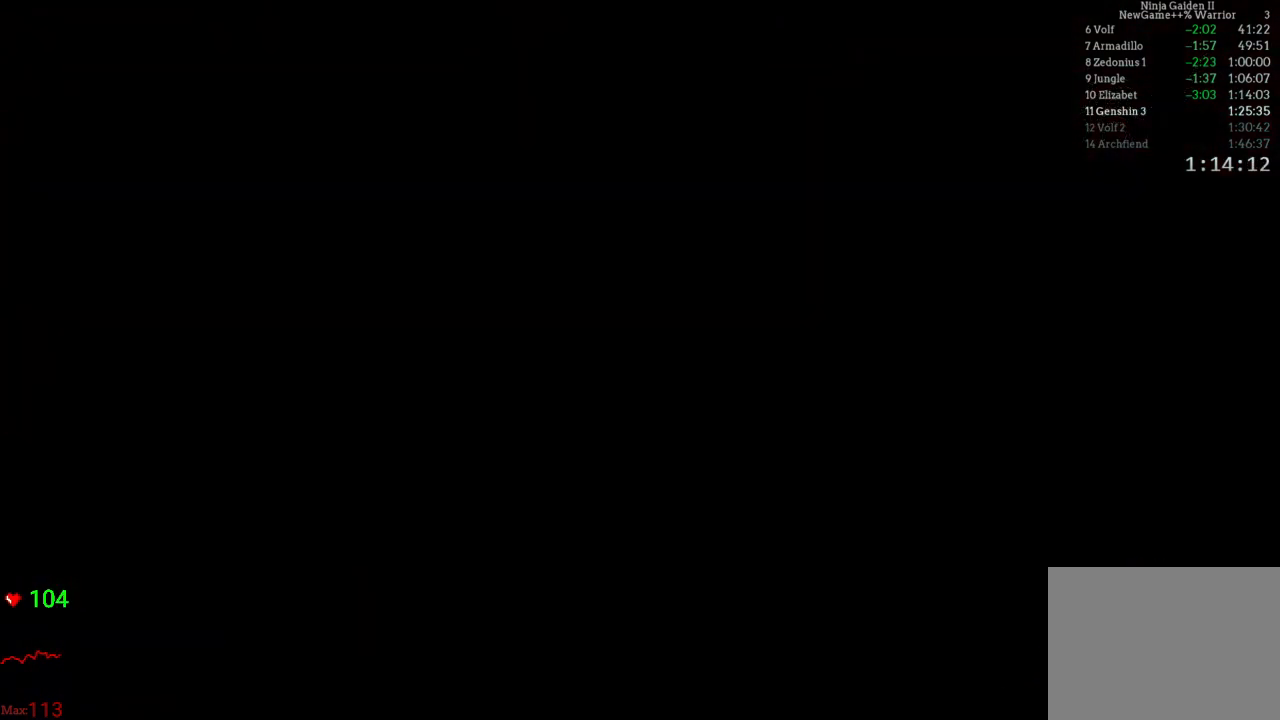
{"buttons": ["A"], "left_stick": "center", "right_stick": "center", "events": [[50, "A", "down"], [183, "A", "up"], [283, "A", "down"], [383, "A", "up"], [467, "A", "down"]]}
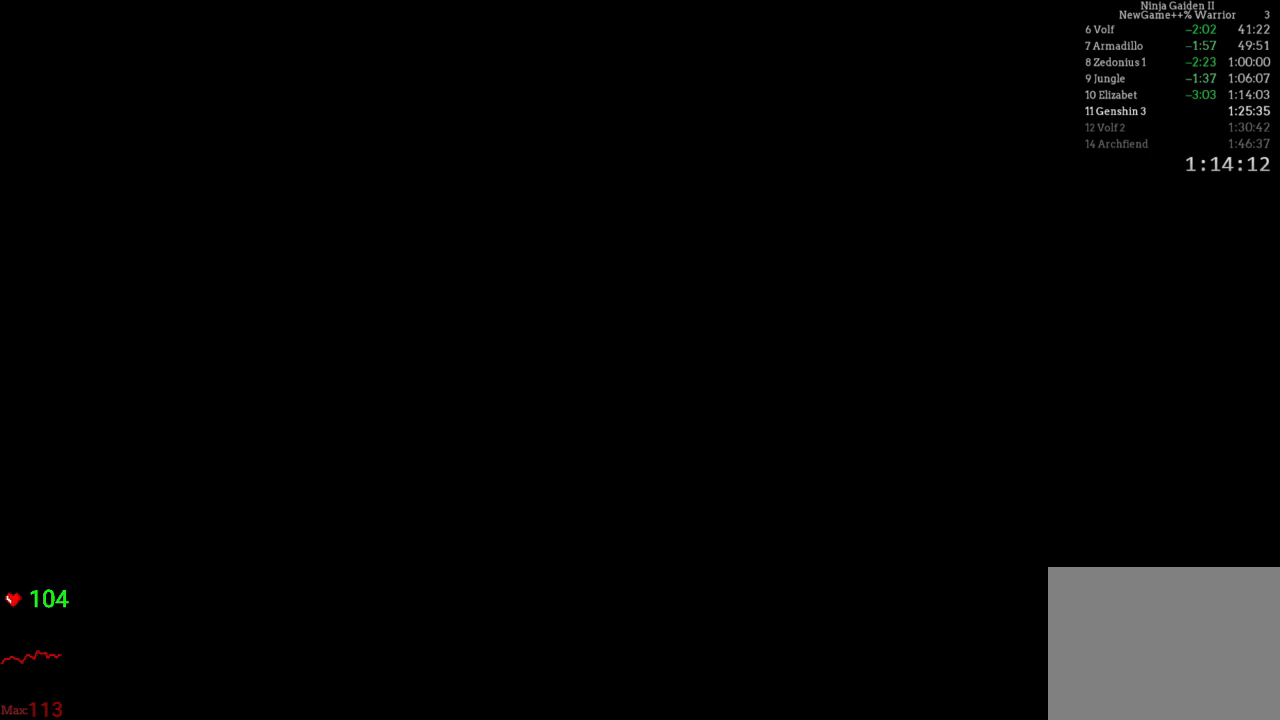
{"buttons": [], "left_stick": "center", "right_stick": "center", "events": [[83, "A", "up"], [167, "A", "down"], [283, "A", "up"], [367, "A", "down"], [467, "A", "up"]]}
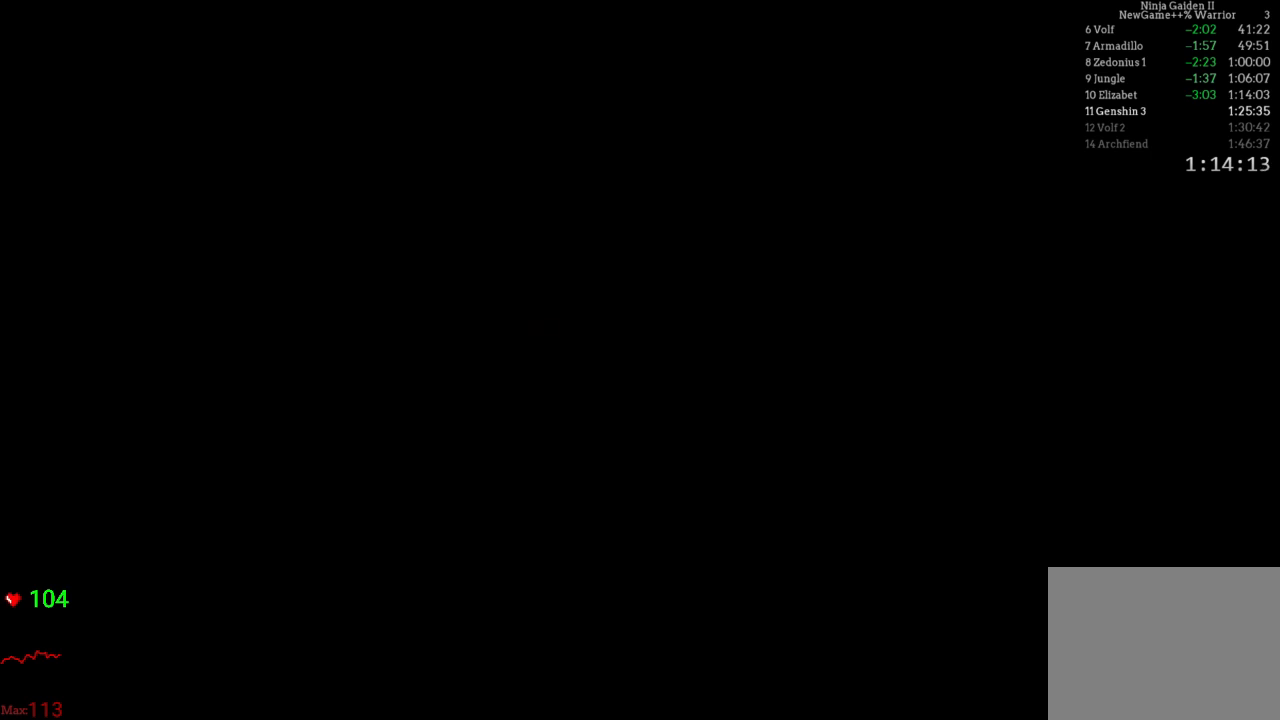
{"buttons": ["A"], "left_stick": "center", "right_stick": "center", "events": [[50, "A", "down"], [133, "A", "up"], [233, "A", "down"], [350, "A", "up"], [433, "A", "down"]]}
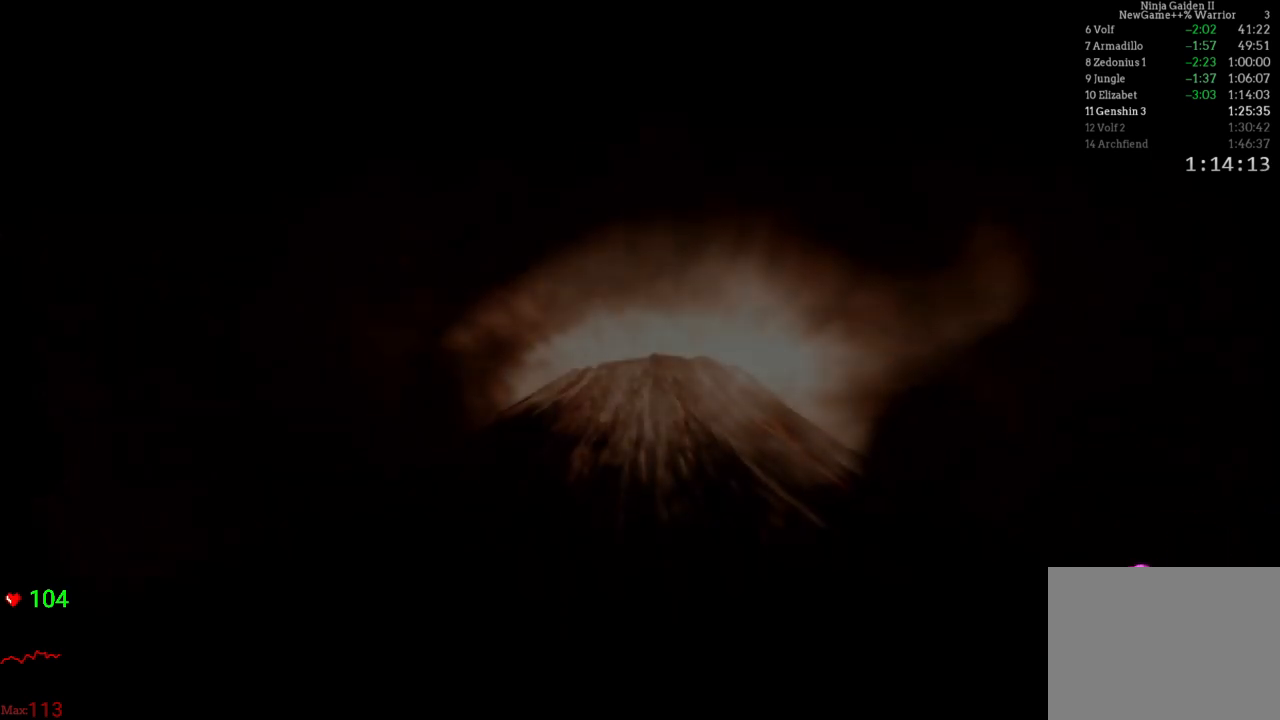
{"buttons": ["A"], "left_stick": "center", "right_stick": "center"}
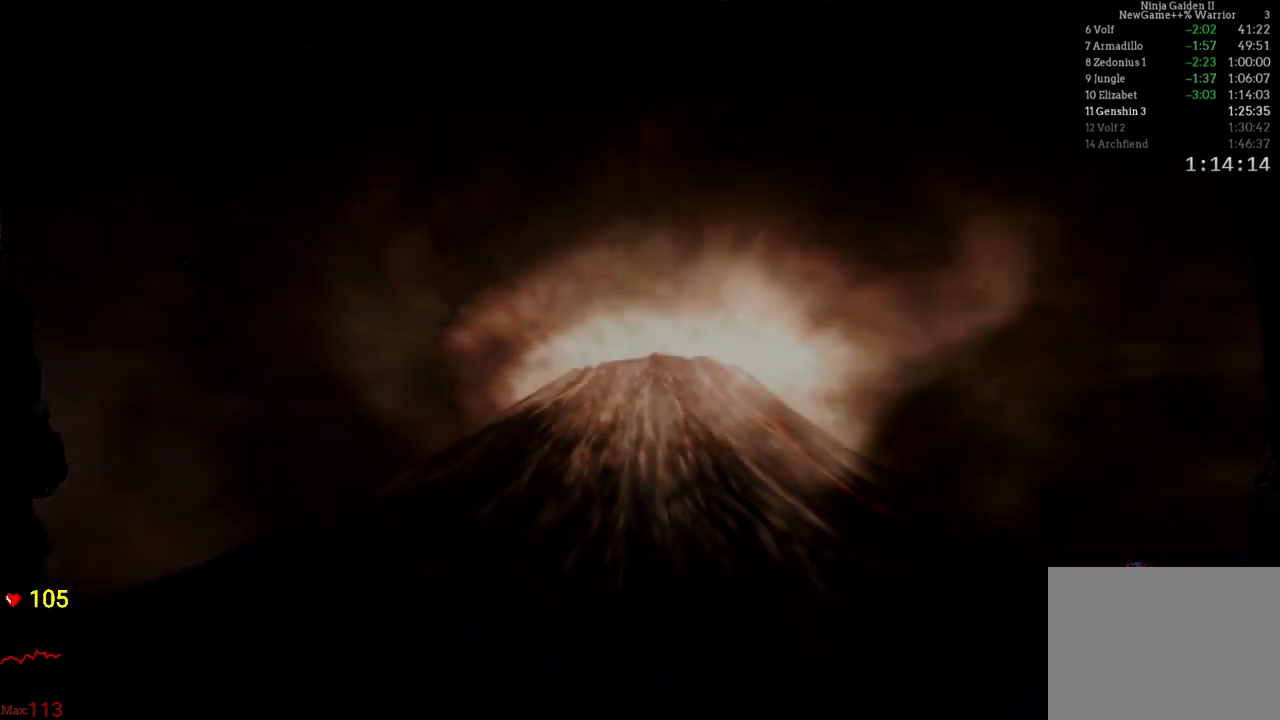
{"buttons": [], "left_stick": "center", "right_stick": "center", "events": [[100, "A", "up"], [117, "L1", "down"], [150, "A", "down"], [217, "L1", "up"], [283, "A", "up"], [383, "A", "down"], [500, "A", "up"]]}
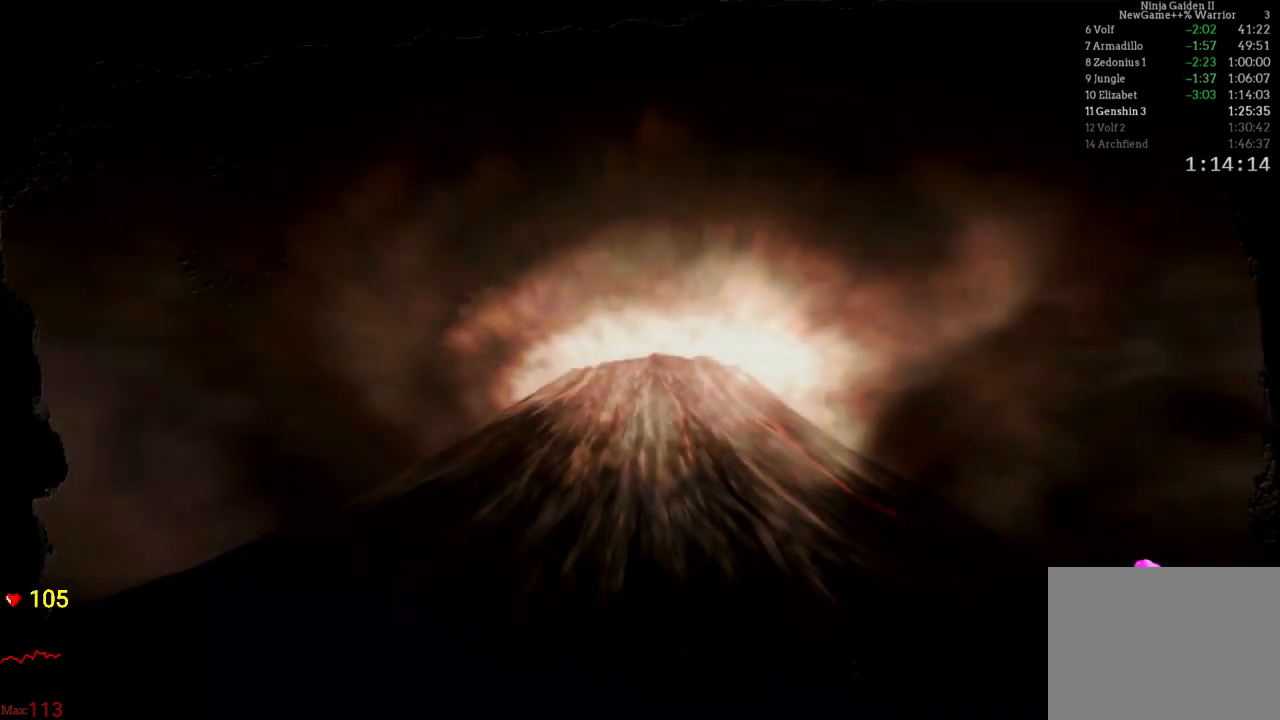
{"buttons": ["A"], "left_stick": "center", "right_stick": "center", "events": [[50, "A", "down"], [183, "A", "up"], [250, "A", "down"], [383, "A", "up"], [450, "A", "down"]]}
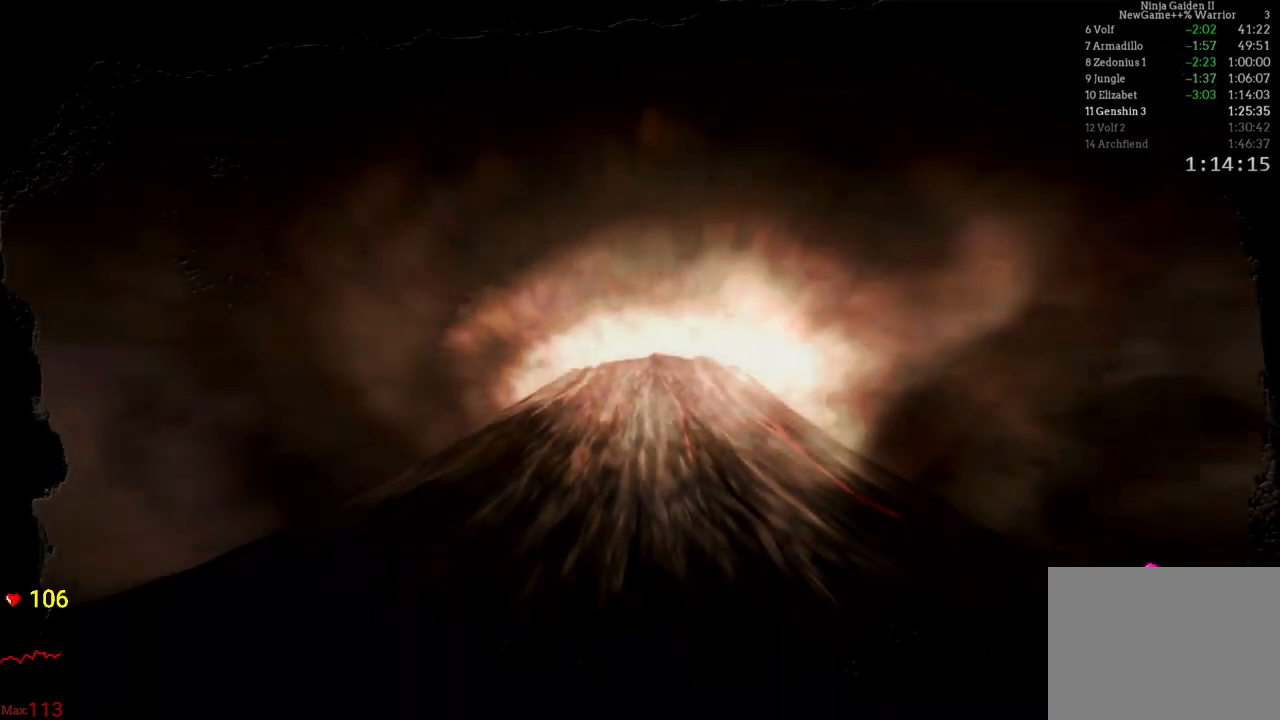
{"buttons": ["A"], "left_stick": "center", "right_stick": "center", "events": [[67, "A", "up"], [100, "A", "down"], [233, "A", "up"], [317, "A", "down"], [417, "A", "up"], [500, "A", "down"]]}
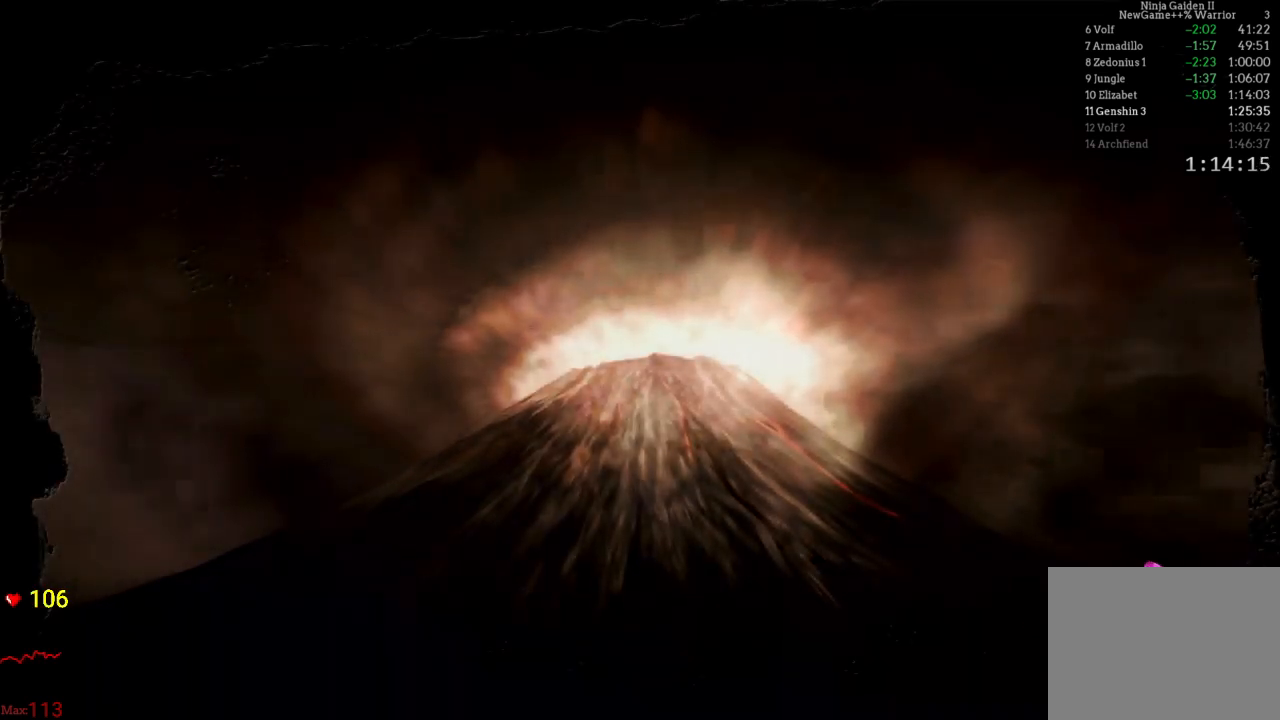
{"buttons": ["A"], "left_stick": "center", "right_stick": "center"}
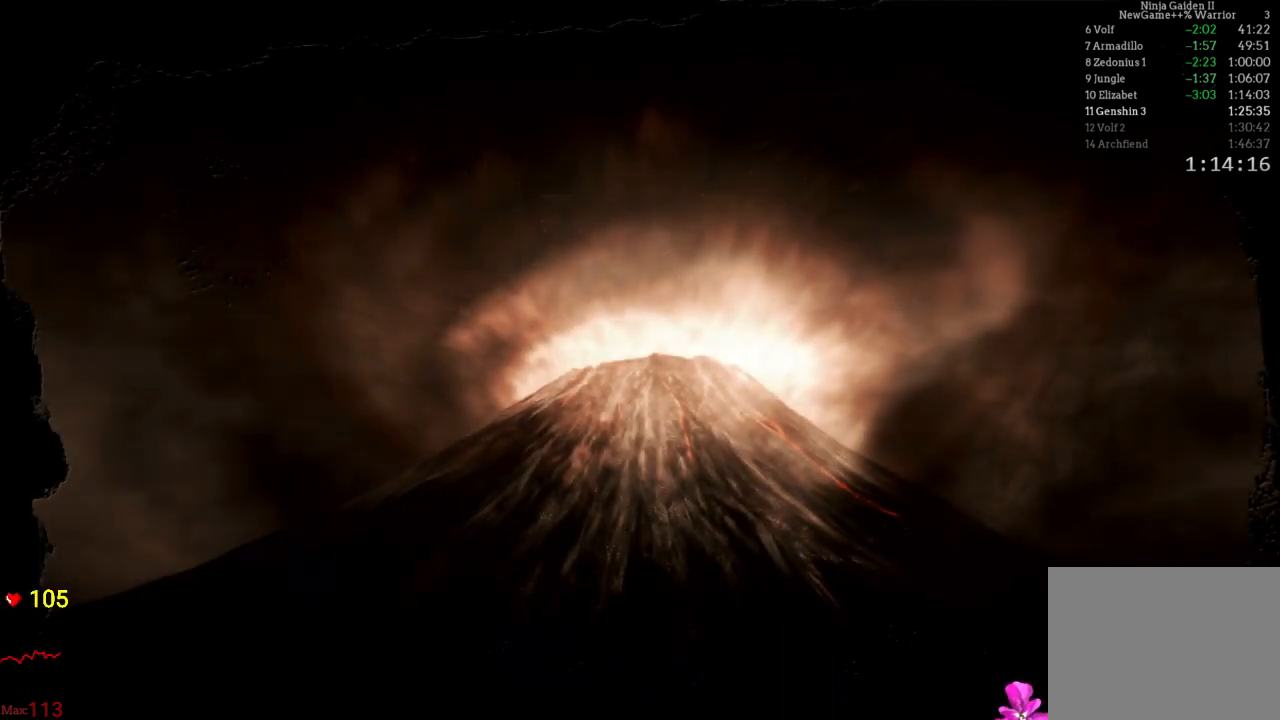
{"buttons": ["A"], "left_stick": "center", "right_stick": "center", "events": [[17, "A", "up"], [83, "A", "down"], [200, "A", "up"], [283, "A", "down"], [367, "A", "up"], [450, "A", "down"]]}
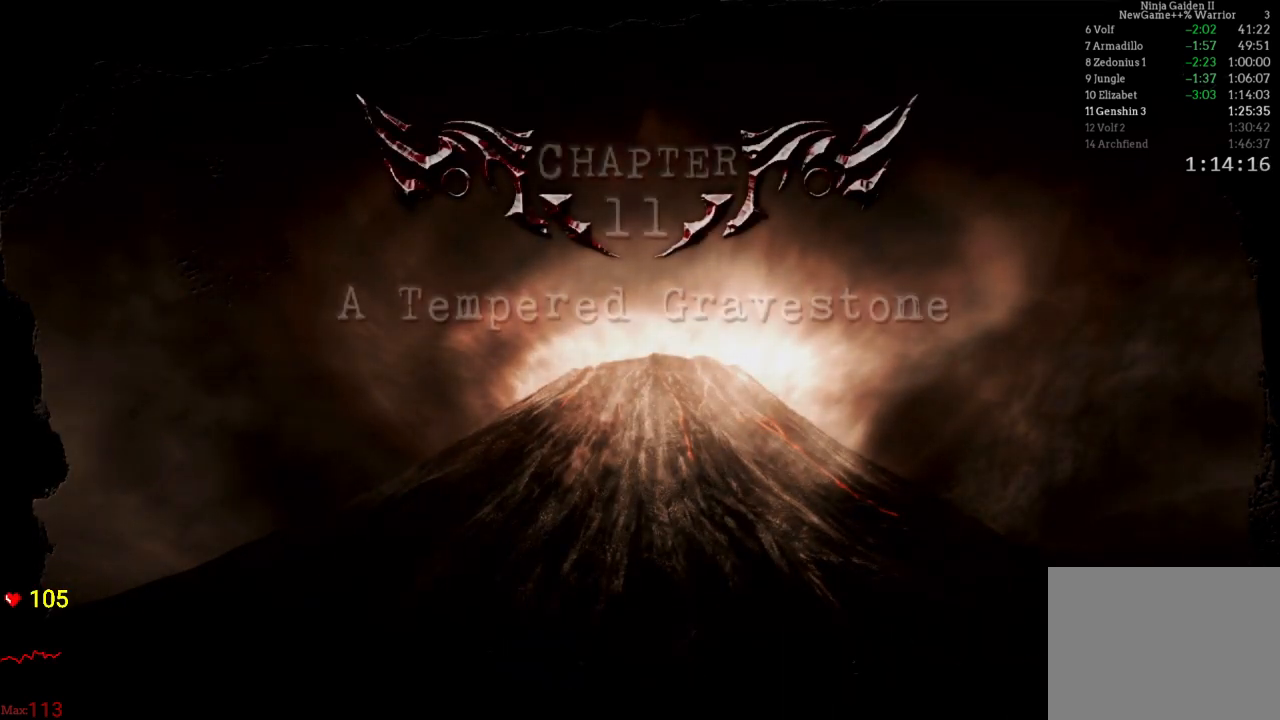
{"buttons": [], "left_stick": "center", "right_stick": "center", "events": [[50, "A", "up"], [133, "A", "down"], [233, "A", "up"], [333, "A", "down"], [433, "A", "up"]]}
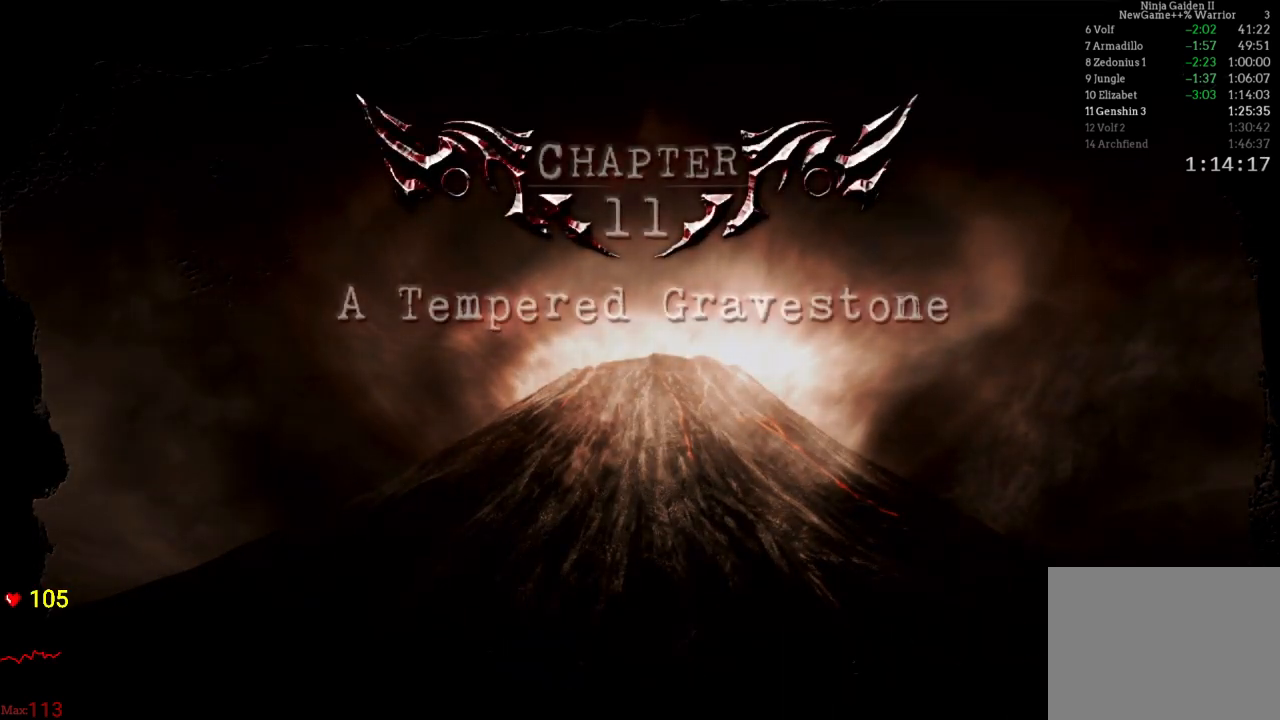
{"buttons": ["A"], "left_stick": "center", "right_stick": "center", "events": [[50, "A", "down"], [150, "A", "up"], [217, "A", "down"], [350, "A", "up"], [417, "A", "down"]]}